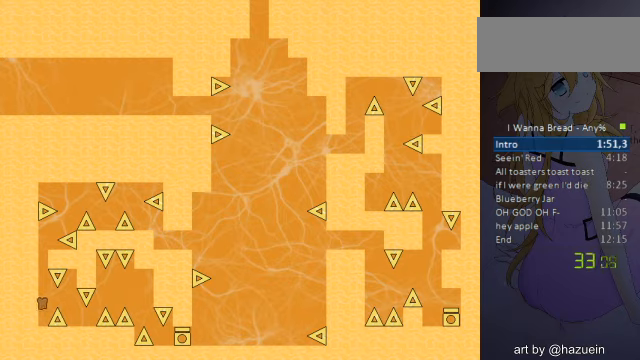
Gameplay with keyboard; each line is a JSON object with the keys held at the frame after it. "events" lists presses ("down") and releases ("up") of "a", "down", "left", "r", "right", "up" and "z" between this image and that frame as [ms after this image, input, new state], when the widget could be followed in between. No other keys are recorded. Mouse input is not recorded. Not read: other_keys.
{"keys": [], "events": [[120, "left", "up"]]}
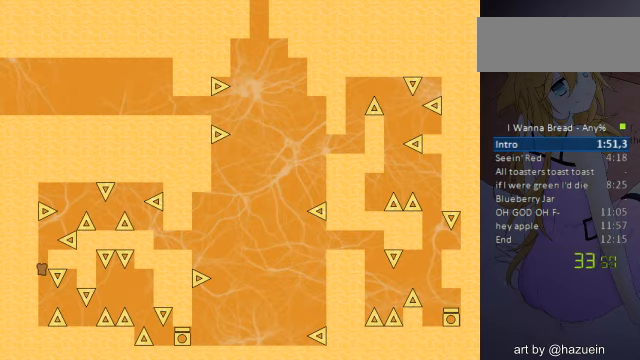
{"keys": ["right"], "events": [[240, "right", "down"], [320, "right", "up"], [480, "right", "down"]]}
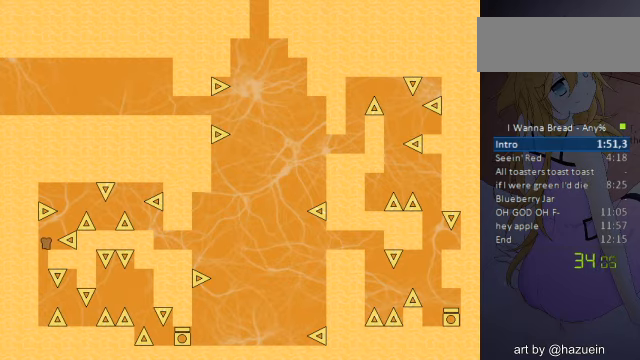
{"keys": ["right"], "events": []}
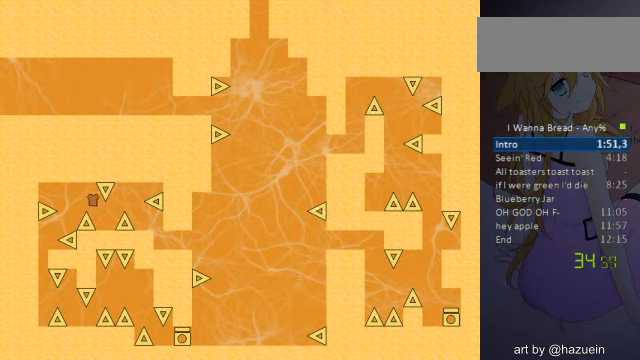
{"keys": ["right"], "events": [[160, "right", "up"], [240, "right", "down"]]}
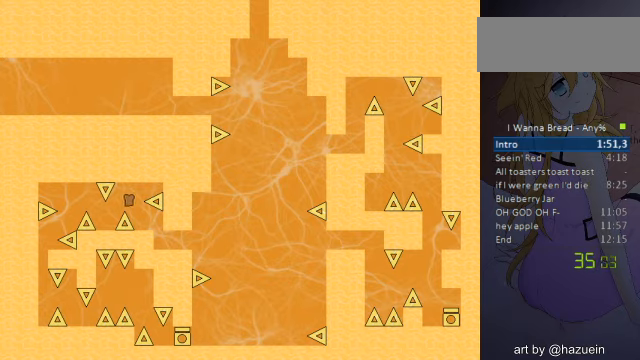
{"keys": ["right"], "events": [[120, "right", "up"], [160, "right", "down"]]}
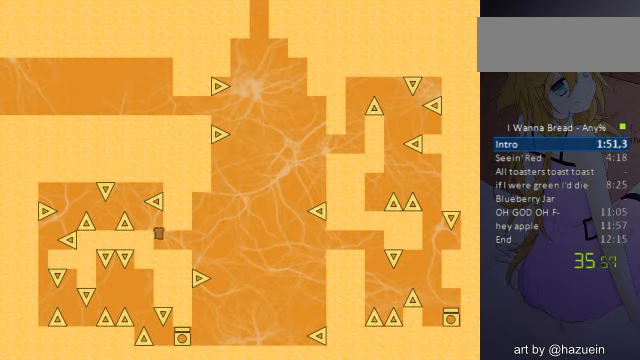
{"keys": ["right"], "events": []}
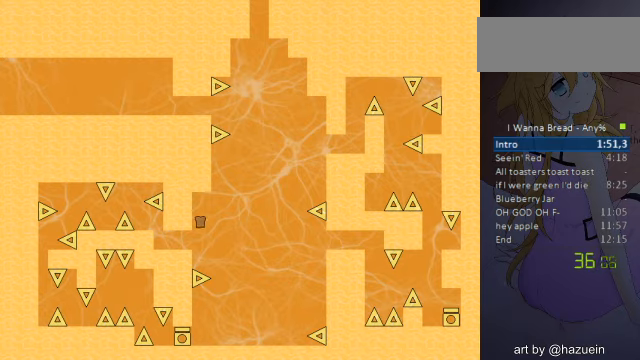
{"keys": ["right"], "events": []}
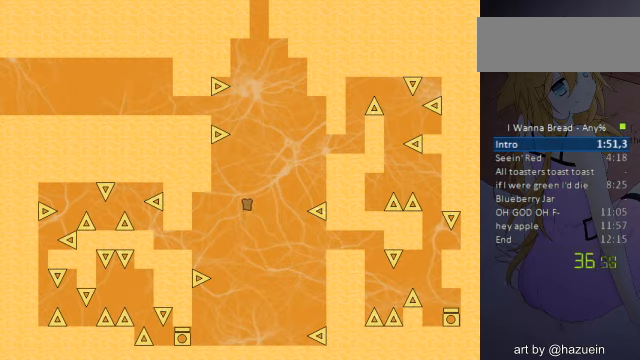
{"keys": ["right"], "events": []}
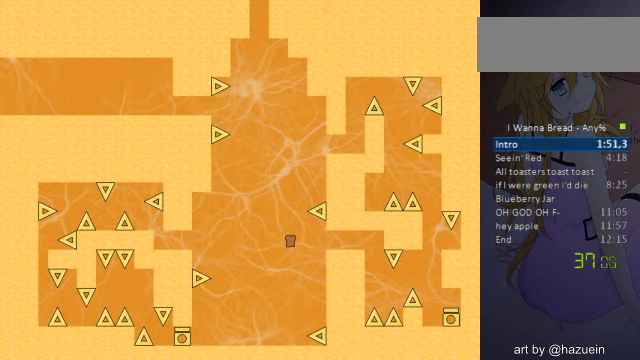
{"keys": ["right"], "events": []}
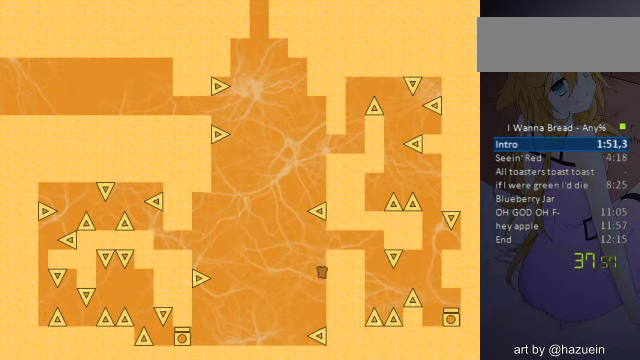
{"keys": ["left"], "events": [[80, "right", "up"], [120, "left", "down"], [360, "left", "up"], [400, "r", "down"], [400, "right", "down"], [440, "r", "up"], [440, "right", "up"], [480, "left", "down"]]}
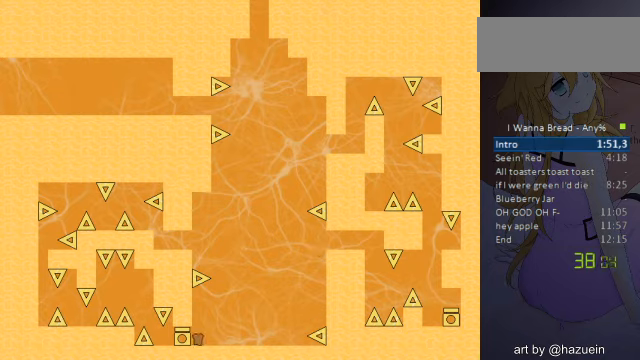
{"keys": ["left"], "events": [[240, "left", "up"], [440, "left", "down"]]}
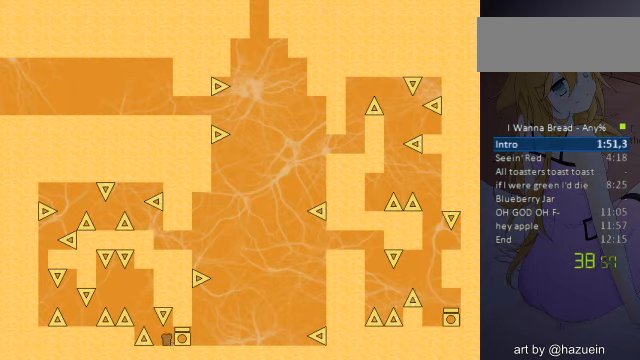
{"keys": ["left"], "events": []}
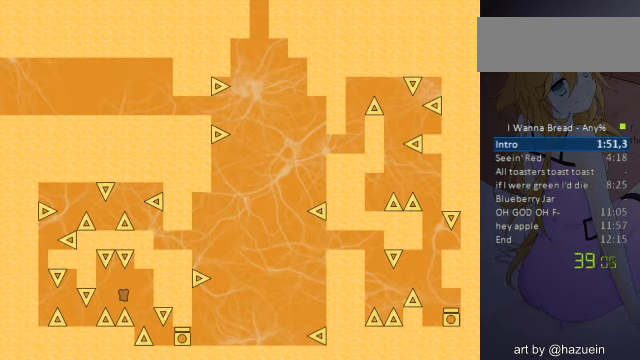
{"keys": ["left"], "events": [[240, "left", "up"], [400, "left", "down"]]}
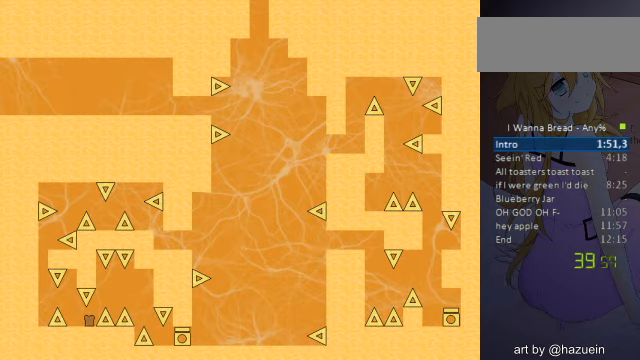
{"keys": ["left"], "events": []}
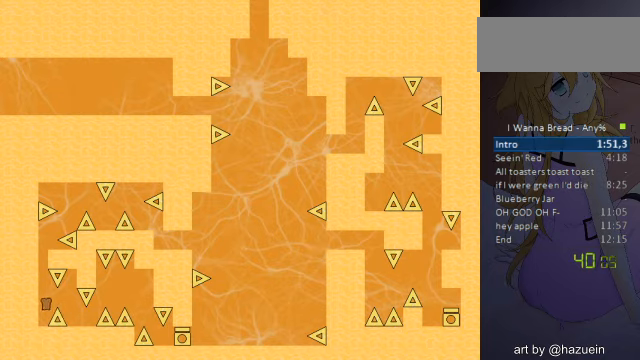
{"keys": [], "events": [[120, "left", "up"]]}
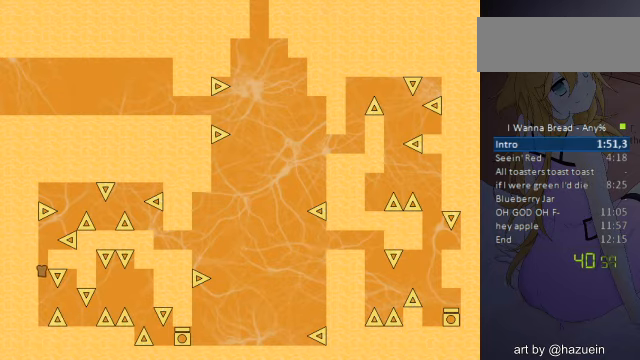
{"keys": ["right"], "events": [[240, "right", "down"], [320, "right", "up"], [480, "right", "down"]]}
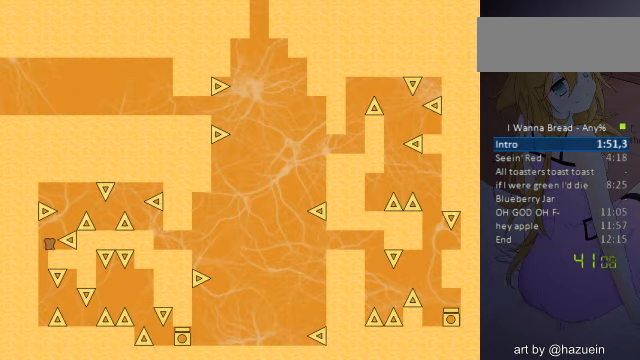
{"keys": ["right"], "events": []}
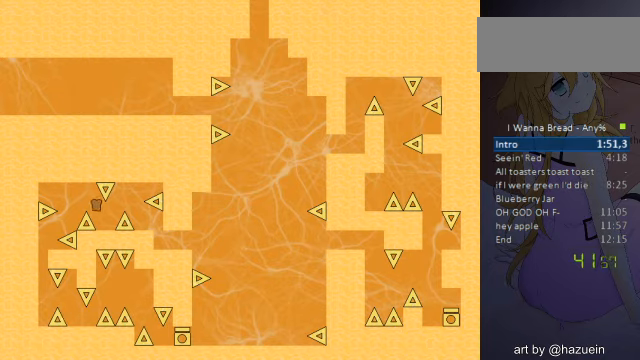
{"keys": ["right"], "events": [[120, "right", "up"], [200, "right", "down"]]}
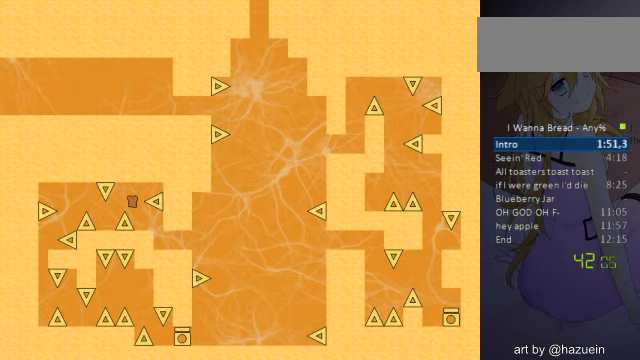
{"keys": ["right"], "events": [[40, "right", "up"], [160, "right", "down"]]}
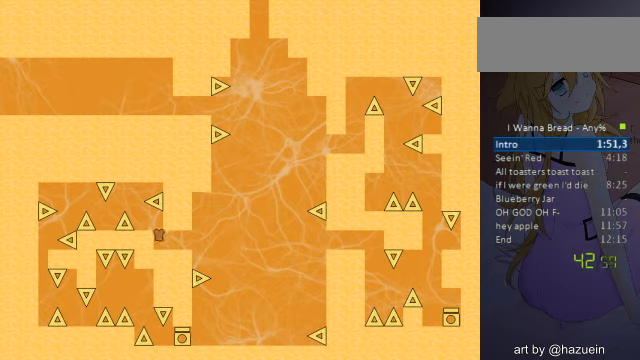
{"keys": ["right"], "events": []}
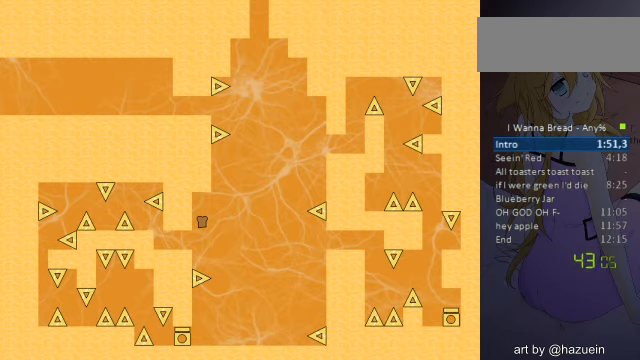
{"keys": ["right"], "events": []}
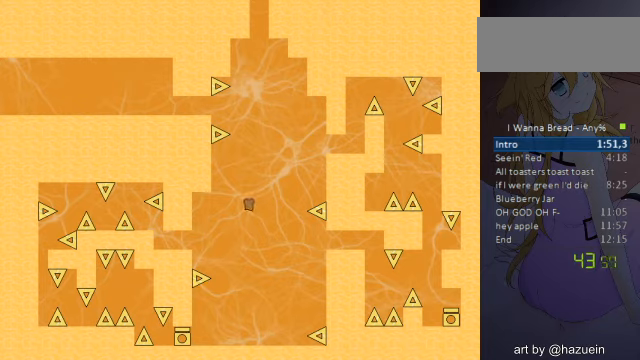
{"keys": ["right"], "events": []}
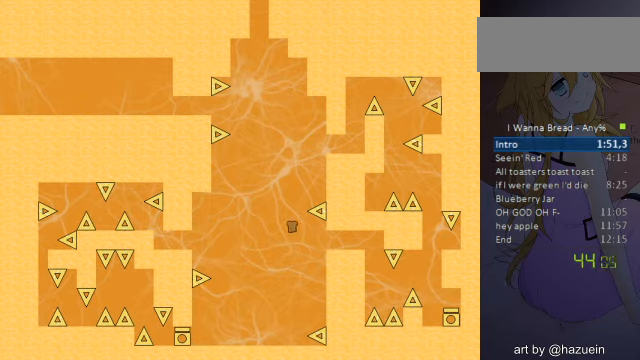
{"keys": ["right"], "events": []}
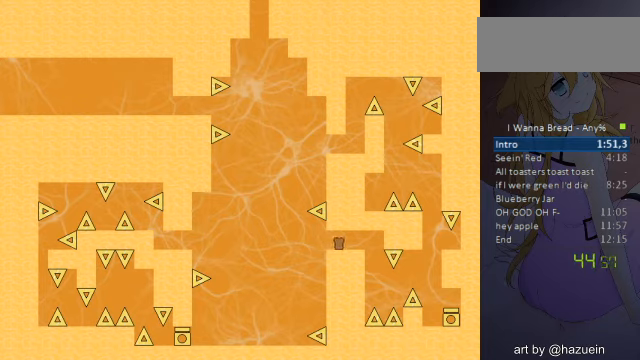
{"keys": ["right"], "events": [[400, "right", "up"], [480, "right", "down"]]}
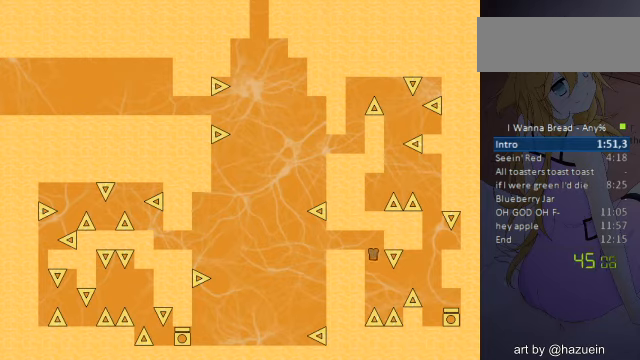
{"keys": ["right"], "events": []}
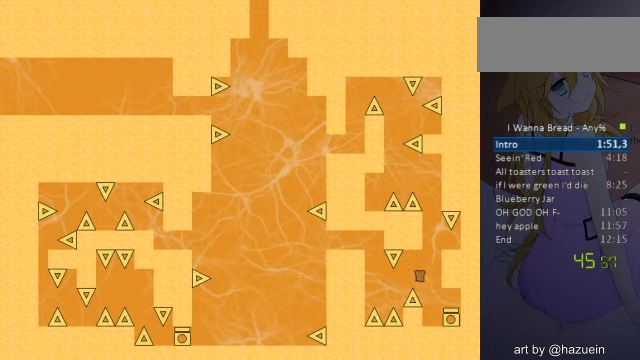
{"keys": [], "events": [[120, "right", "up"], [320, "z", "down"], [440, "z", "up"]]}
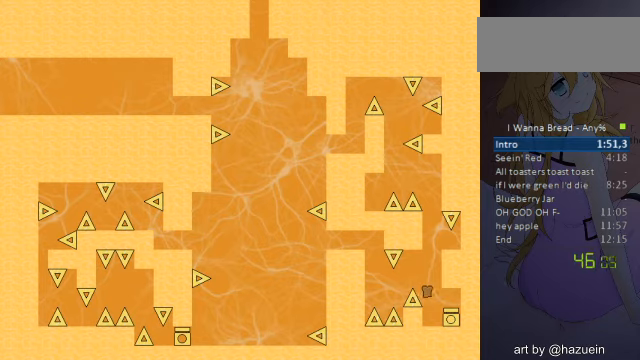
{"keys": ["right"], "events": [[440, "right", "down"]]}